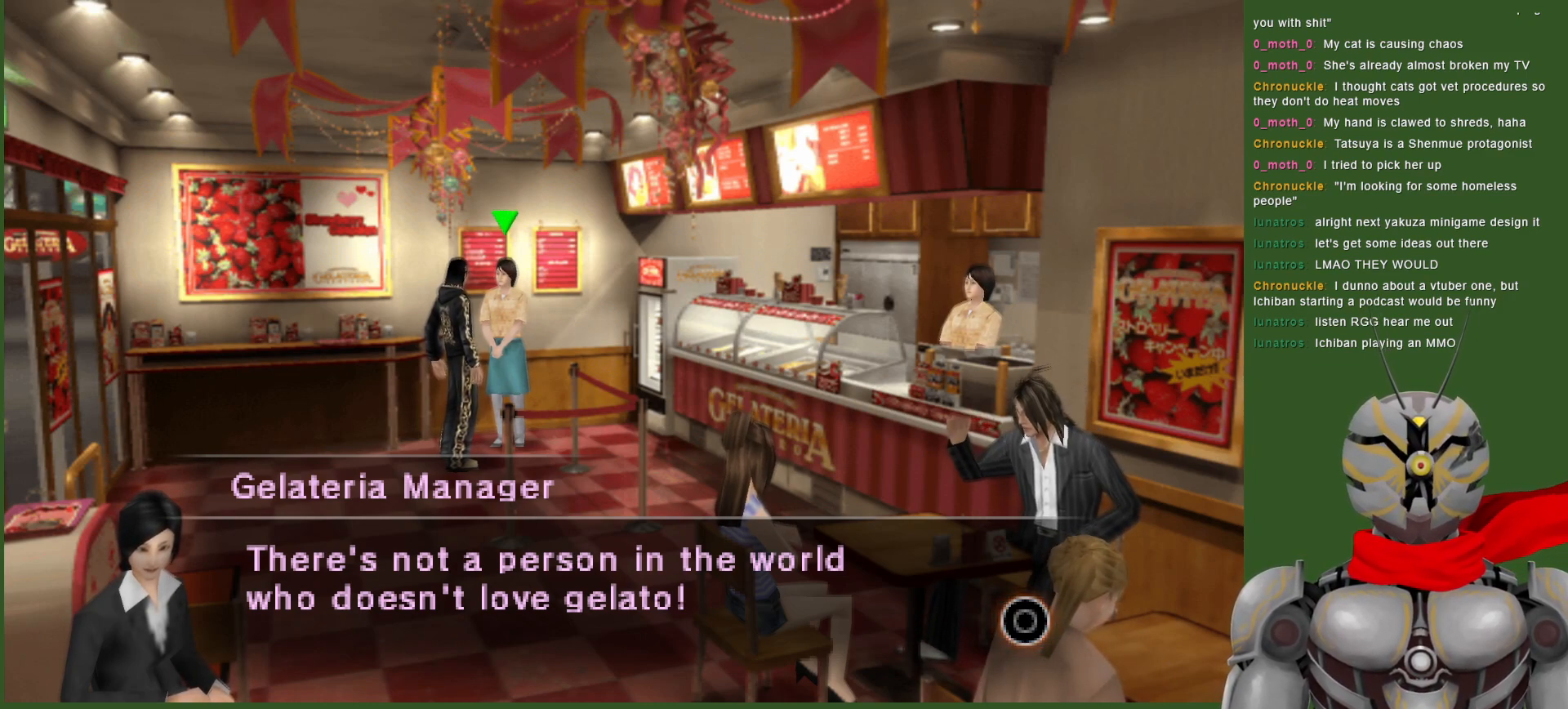
Gameplay with a controller (PlayStation layout); each line is a JSON object with the inputs held at the frame after it. "events" lists button and stick changes between this image and that frame as [ms after this image, input, new state], when the widget could be followed in between.
{"buttons": [], "left_stick": "center", "right_stick": "center", "events": [[83, "CIRCLE", "down"], [200, "CIRCLE", "up"]]}
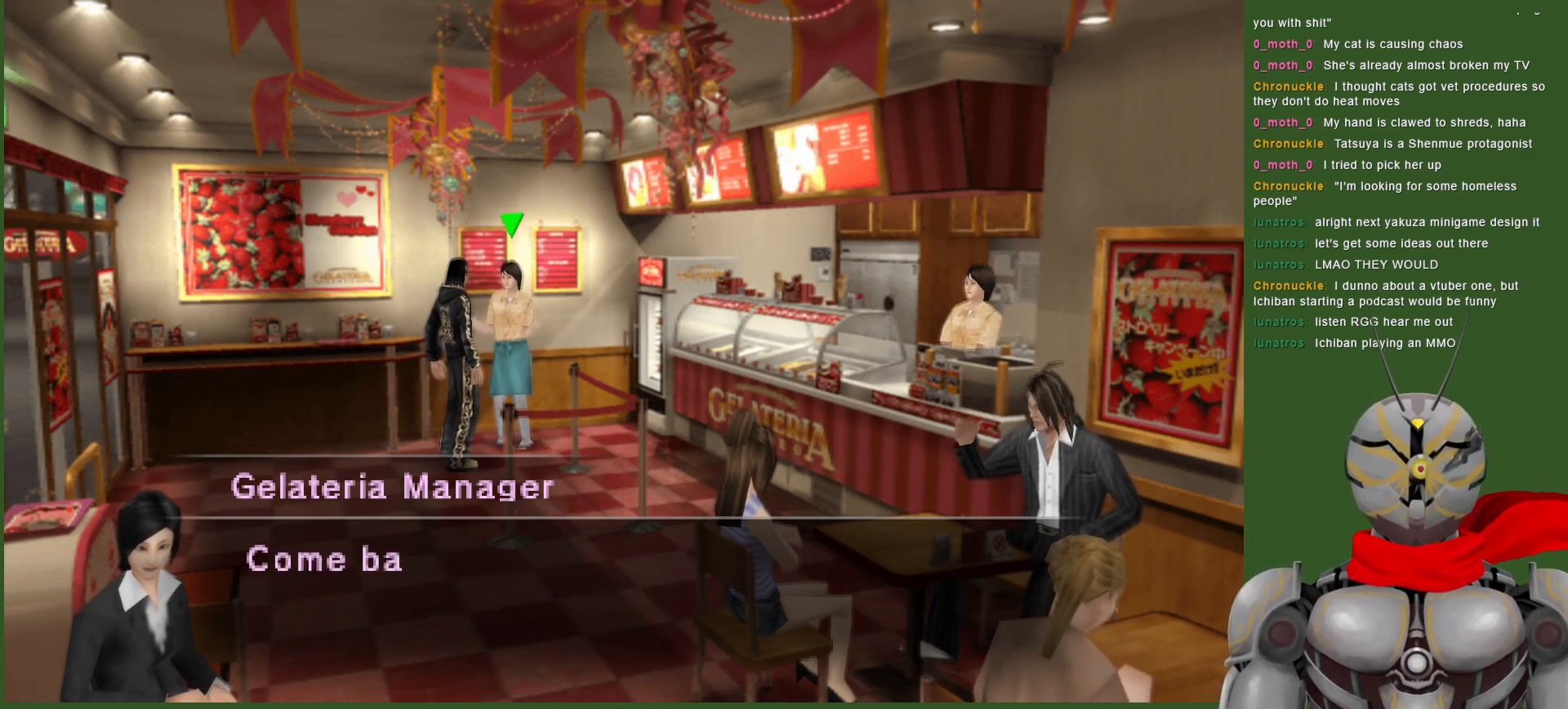
{"buttons": [], "left_stick": "center", "right_stick": "center", "events": []}
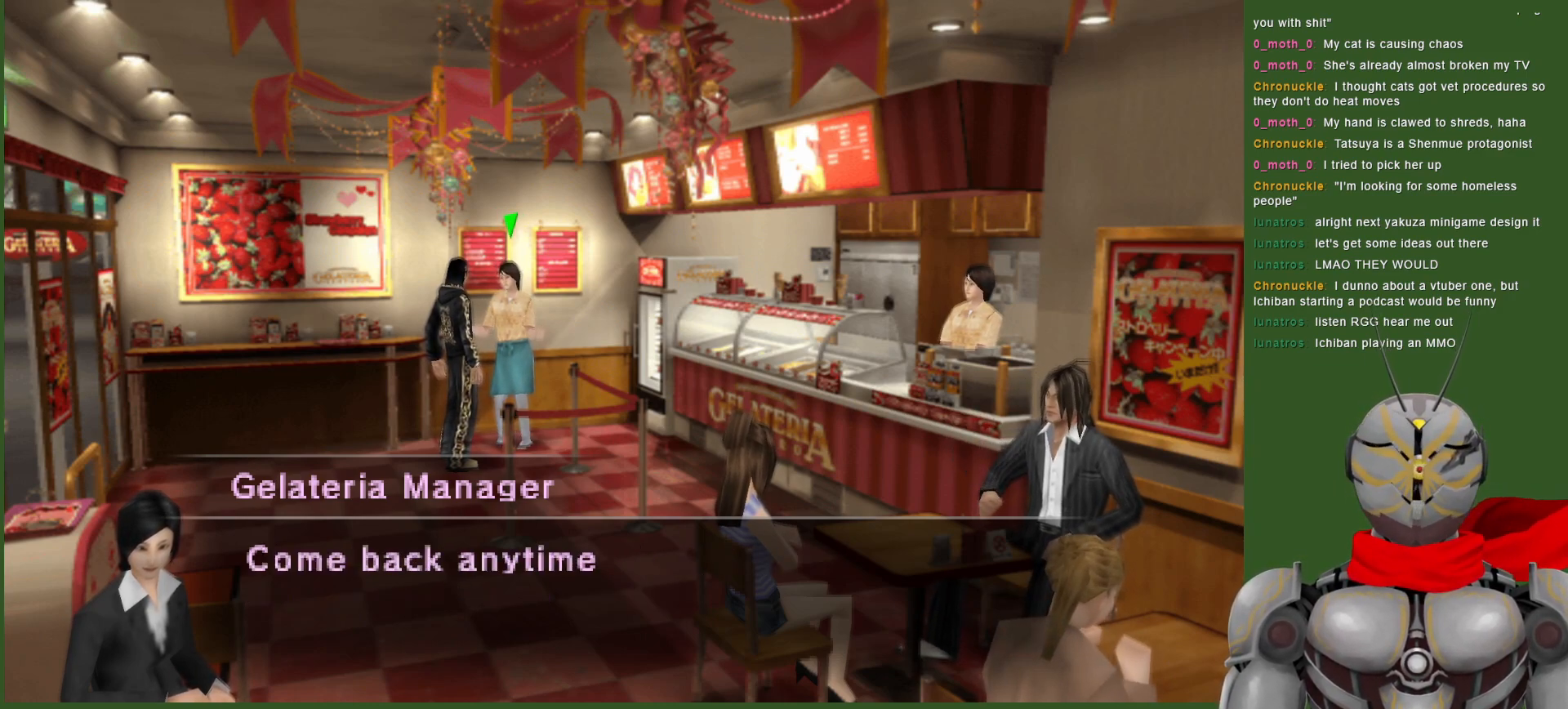
{"buttons": [], "left_stick": "center", "right_stick": "center", "events": []}
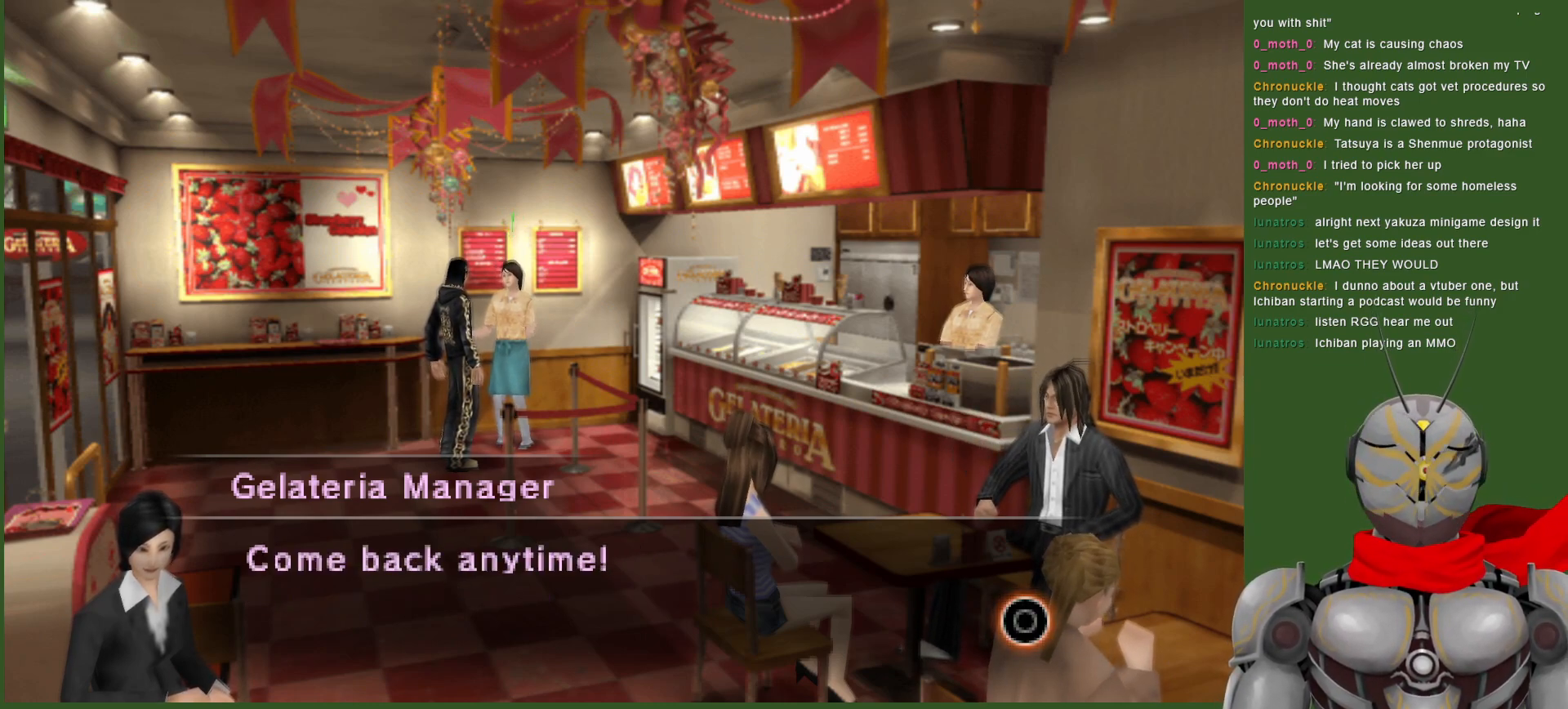
{"buttons": [], "left_stick": "center", "right_stick": "center", "events": []}
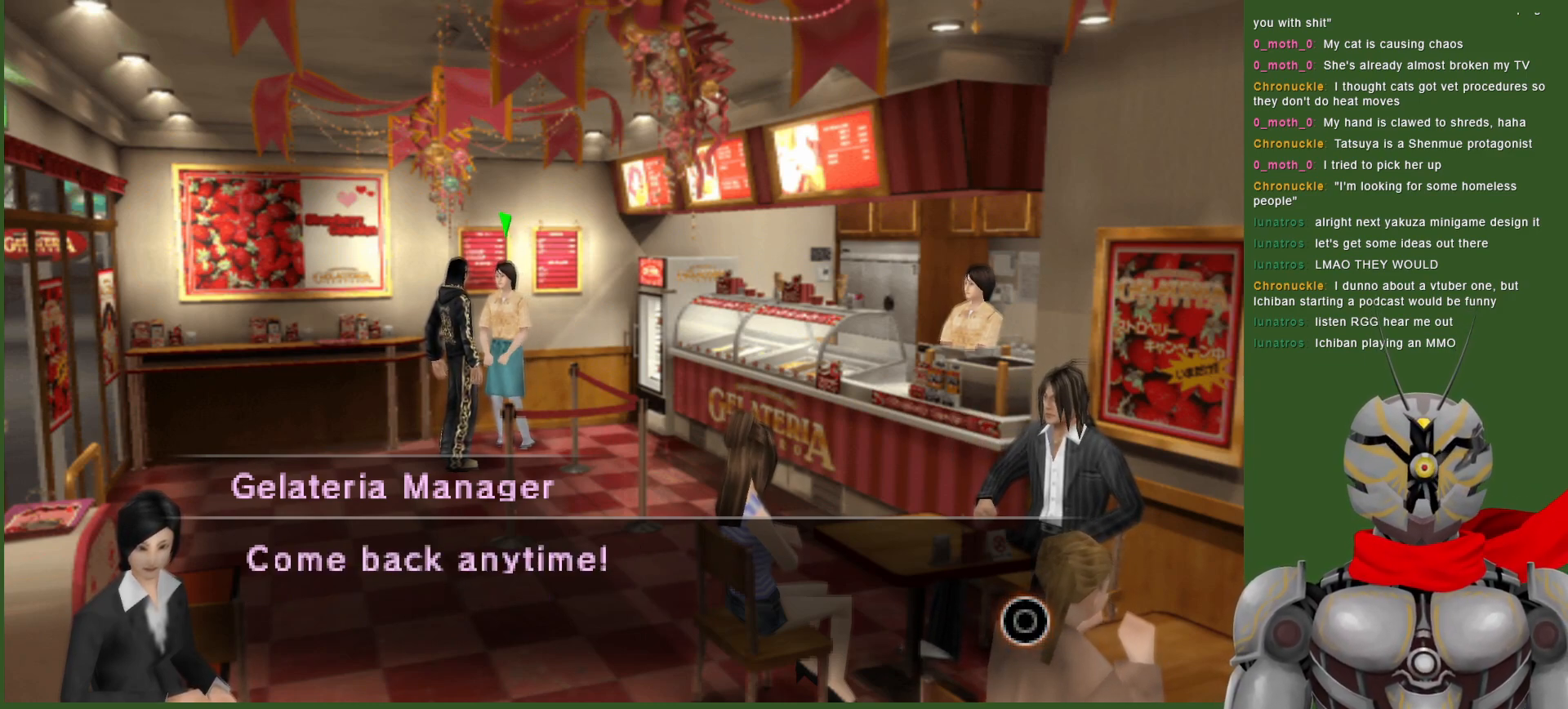
{"buttons": [], "left_stick": "center", "right_stick": "center", "events": []}
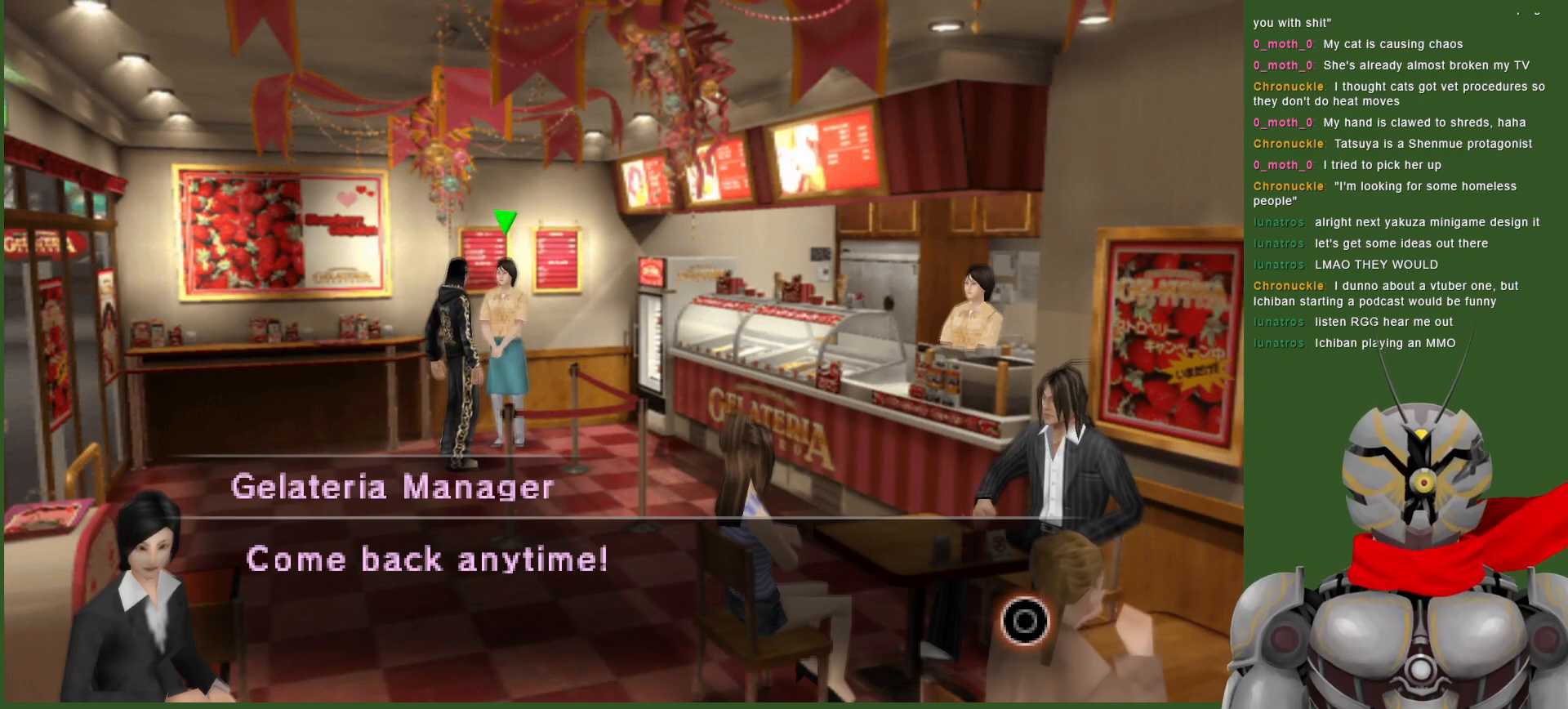
{"buttons": [], "left_stick": "center", "right_stick": "center", "events": []}
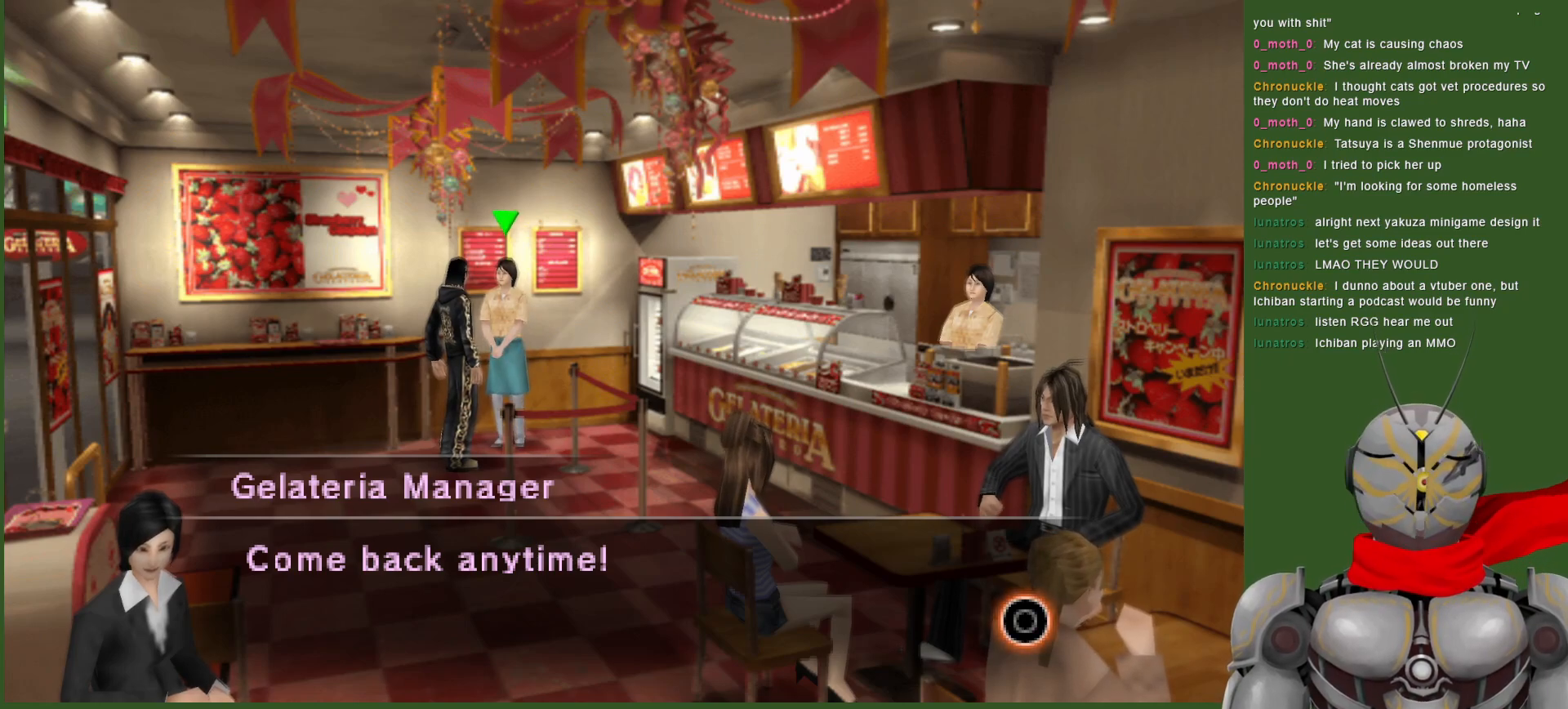
{"buttons": ["CIRCLE"], "left_stick": "center", "right_stick": "center", "events": [[450, "CIRCLE", "down"]]}
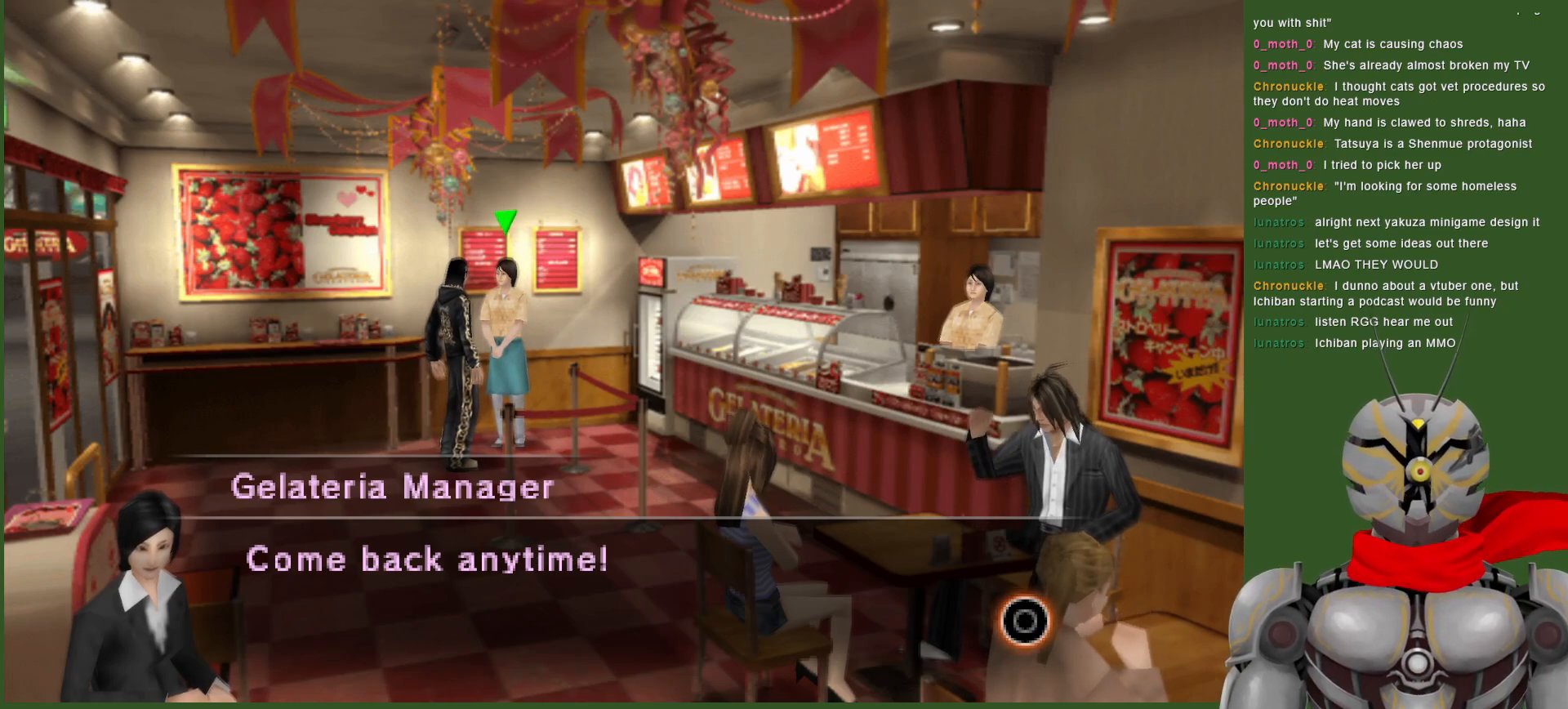
{"buttons": [], "left_stick": "center", "right_stick": "center", "events": [[50, "CIRCLE", "up"]]}
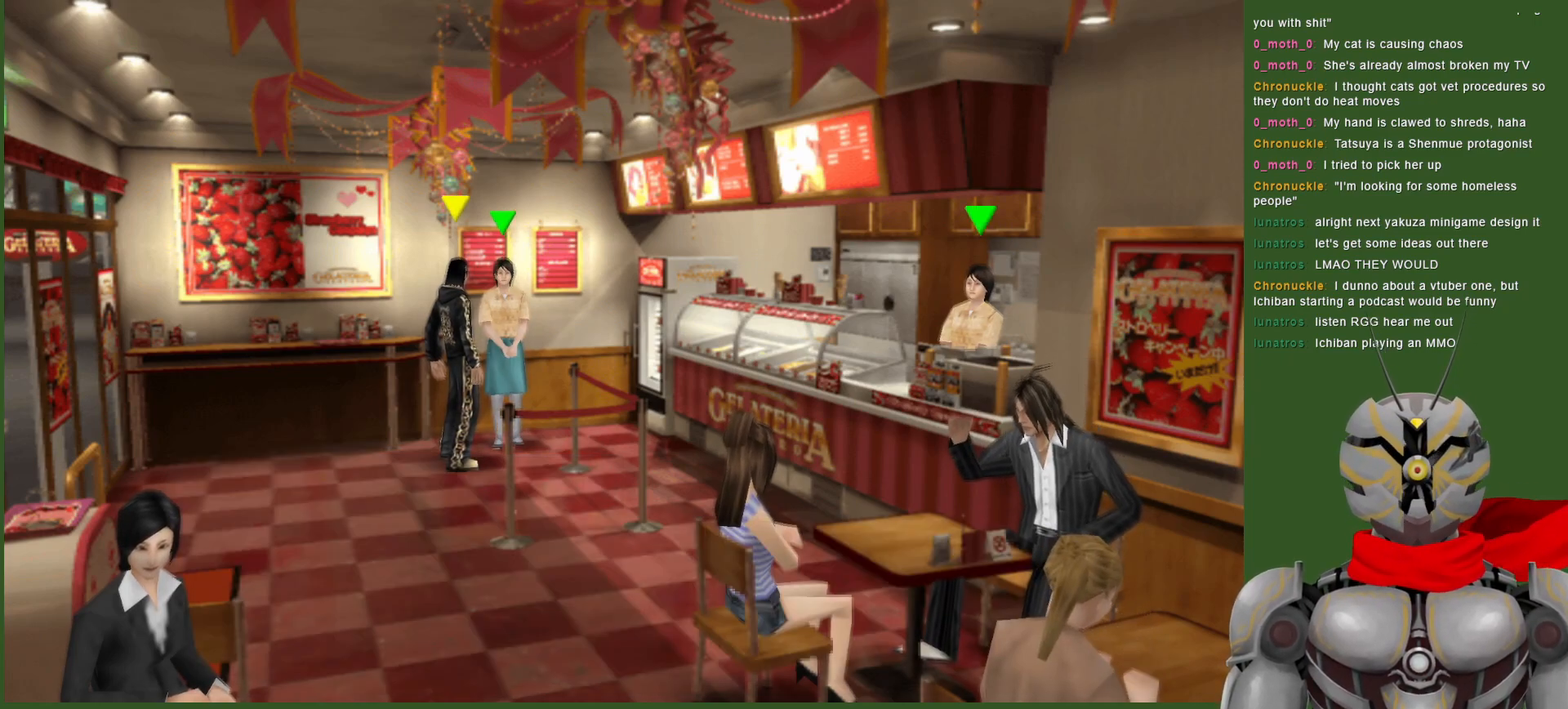
{"buttons": [], "left_stick": "down-left", "right_stick": "center", "events": [[283, "left_stick", "down-left"]]}
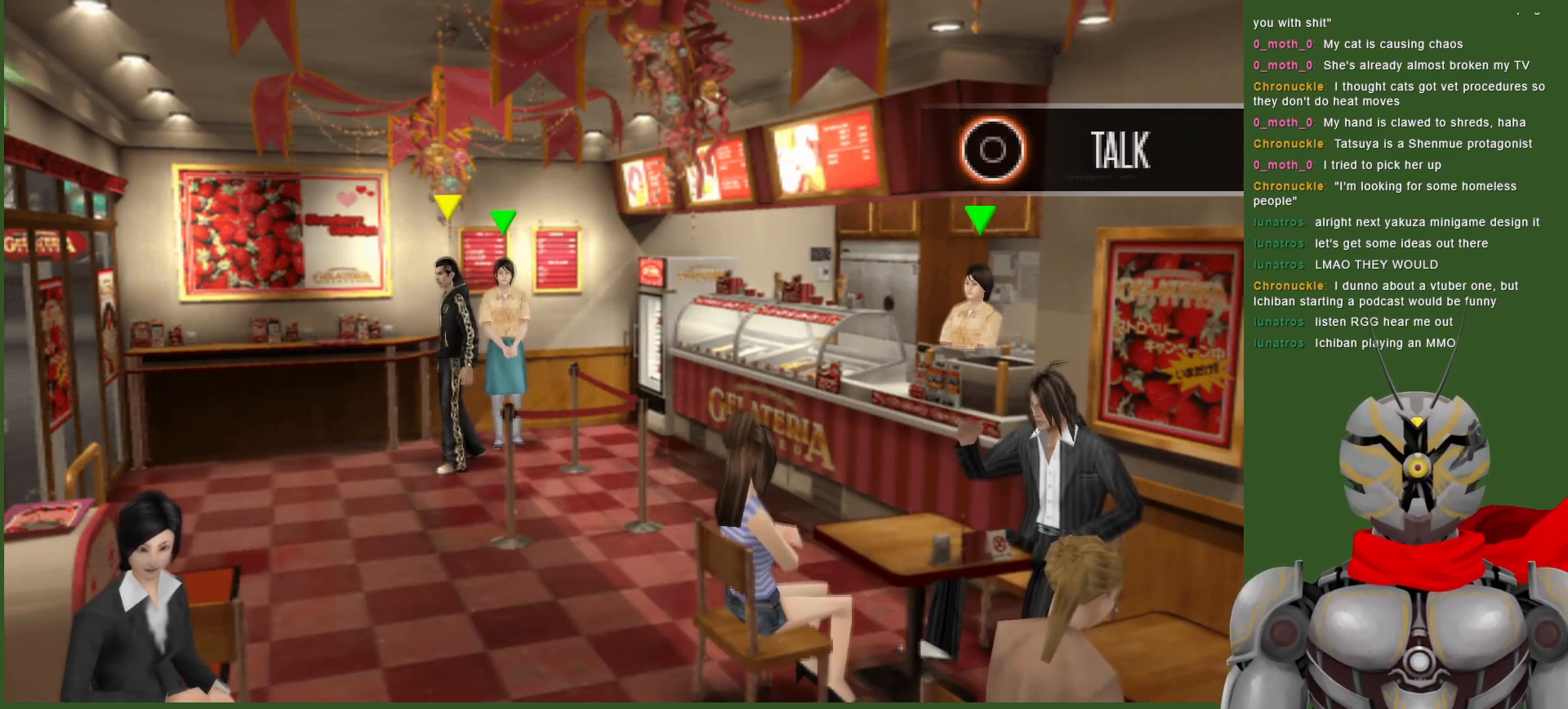
{"buttons": [], "left_stick": "down-left", "right_stick": "center", "events": []}
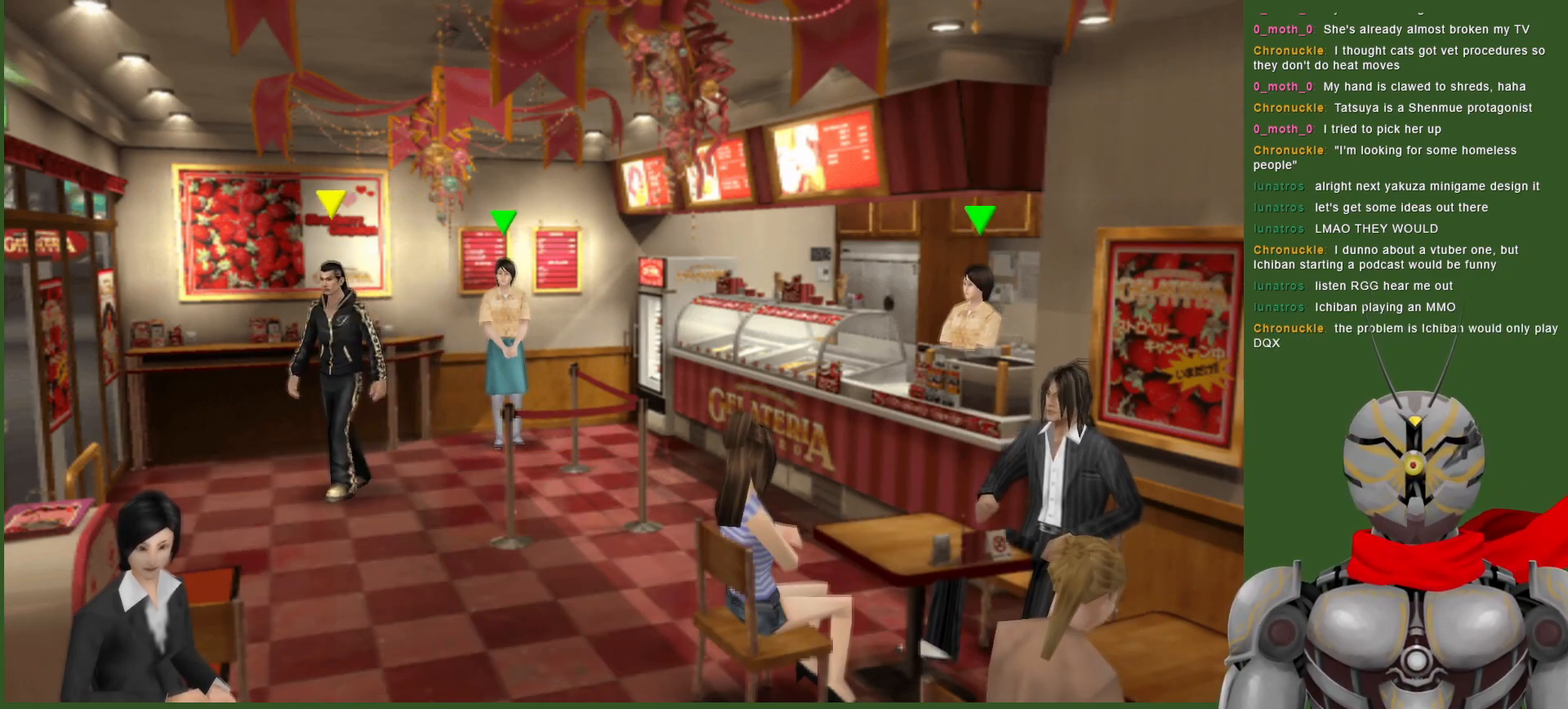
{"buttons": ["CIRCLE"], "left_stick": "left", "right_stick": "center", "events": [[300, "CIRCLE", "down"], [333, "left_stick", "left"], [400, "CIRCLE", "up"], [483, "CIRCLE", "down"]]}
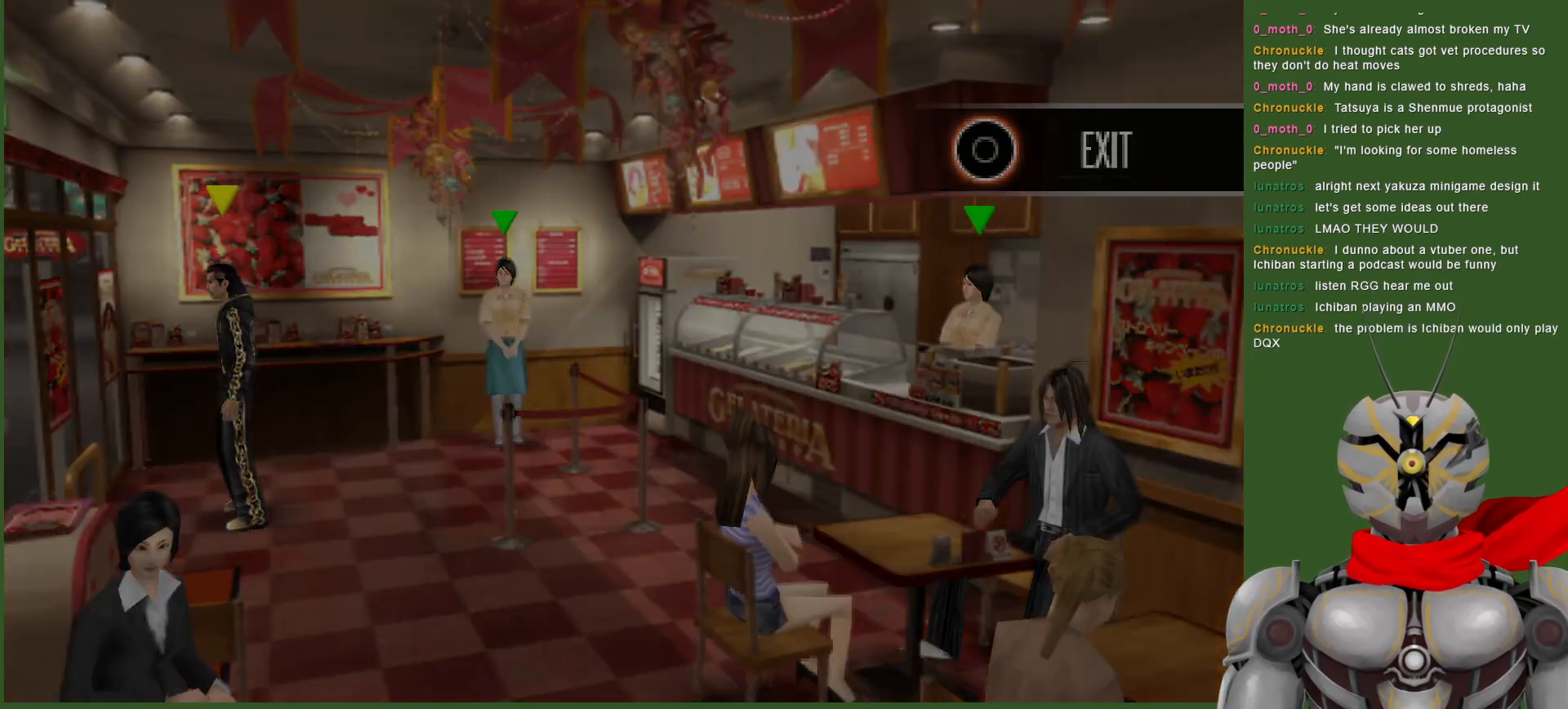
{"buttons": [], "left_stick": "center", "right_stick": "center", "events": [[67, "CIRCLE", "up"], [133, "left_stick", "center"]]}
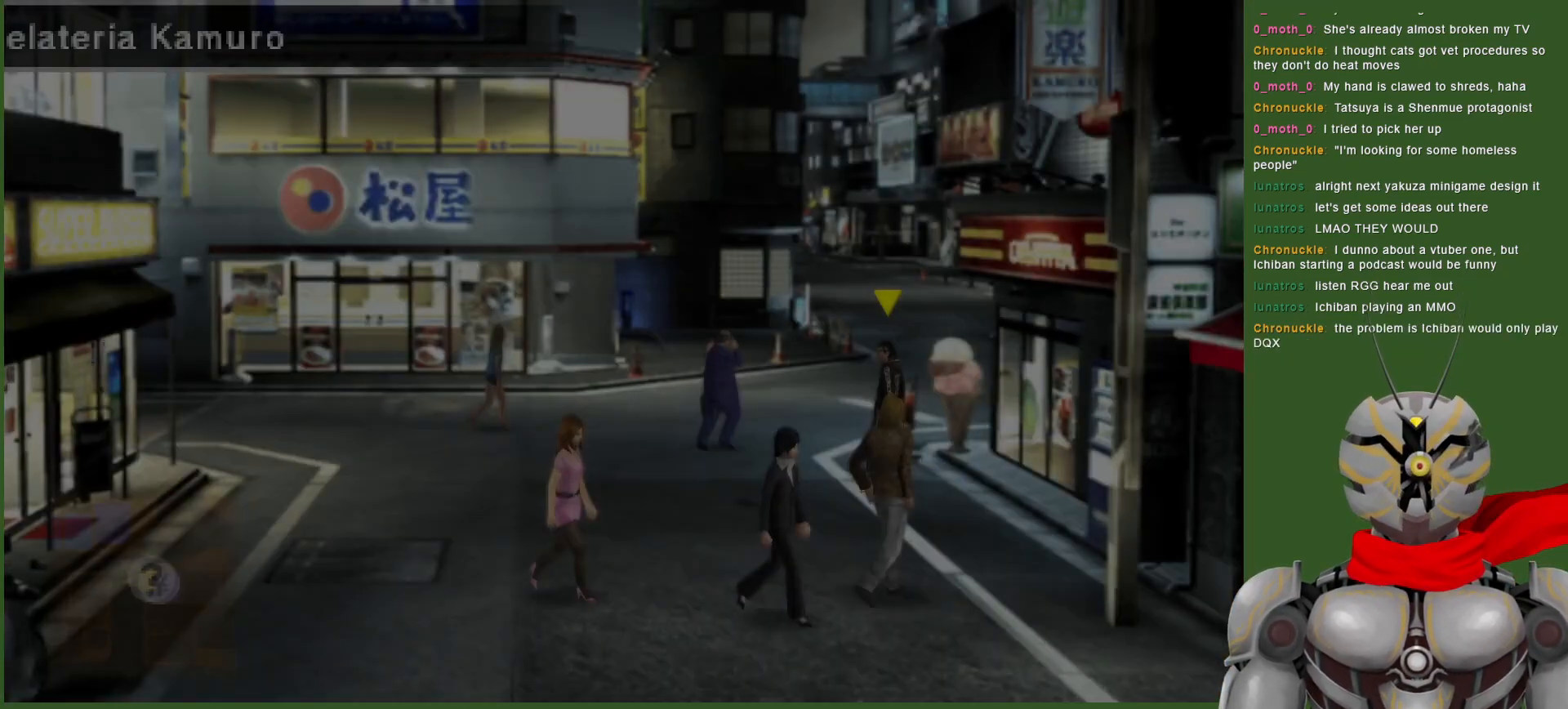
{"buttons": [], "left_stick": "center", "right_stick": "center", "events": []}
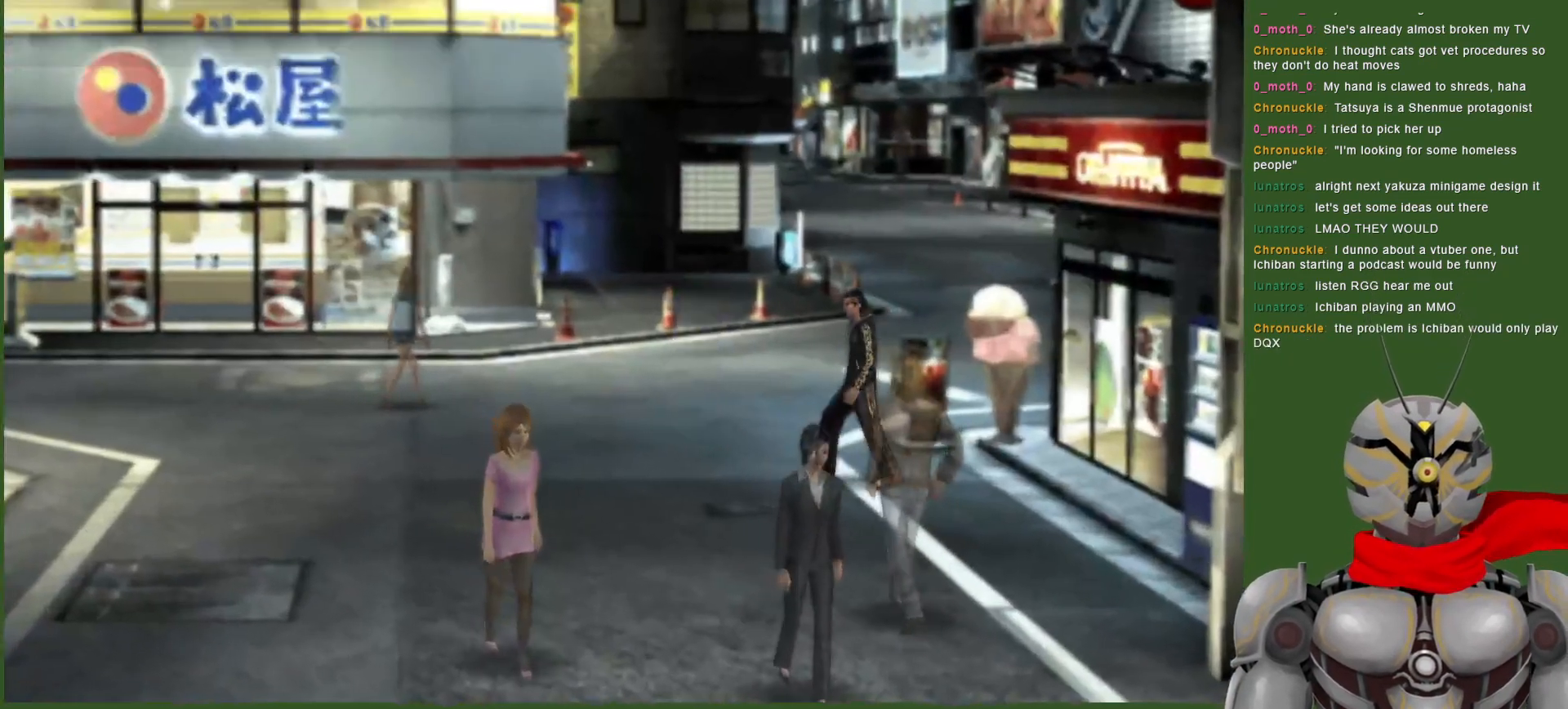
{"buttons": [], "left_stick": "up", "right_stick": "center", "events": [[67, "left_stick", "up-left"], [467, "left_stick", "up"]]}
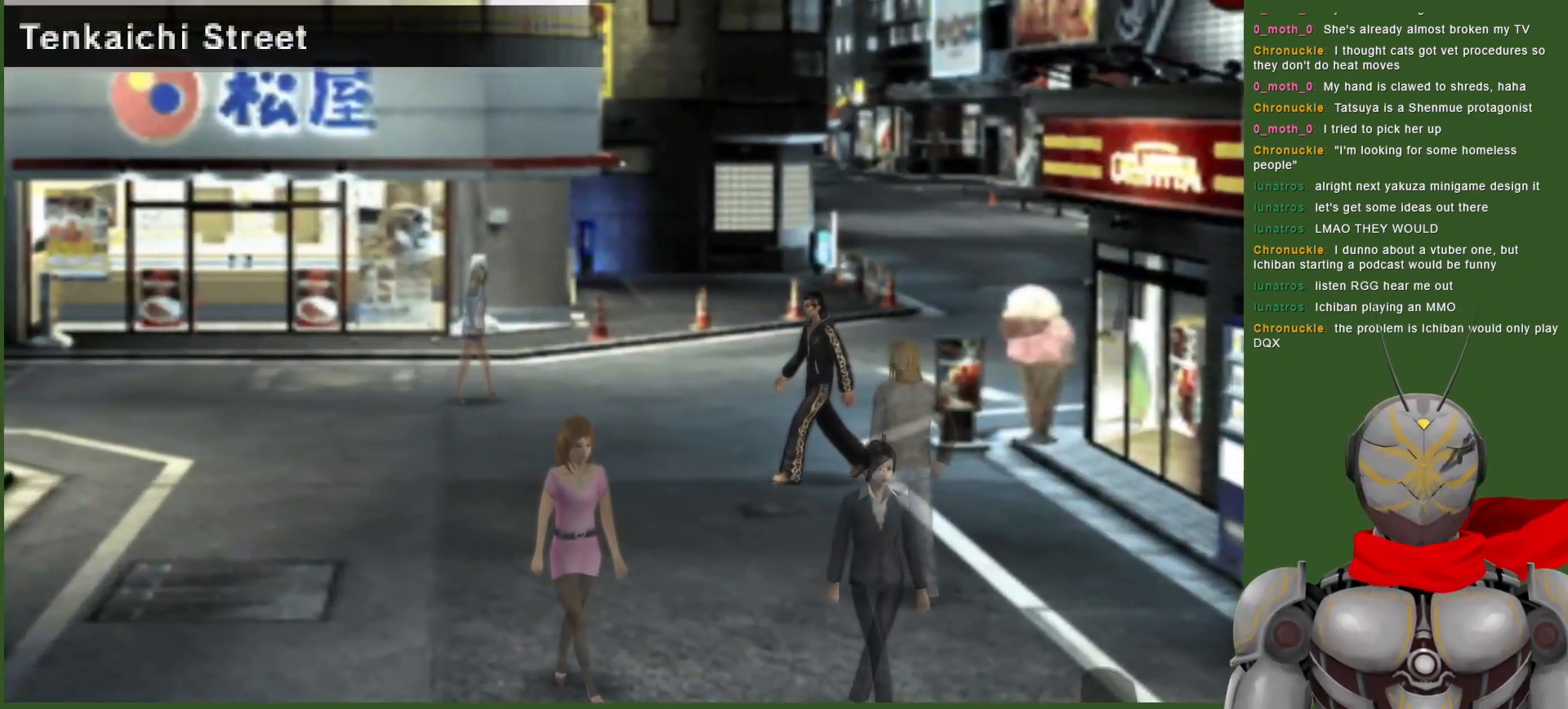
{"buttons": [], "left_stick": "up-right", "right_stick": "center", "events": [[450, "left_stick", "up-right"]]}
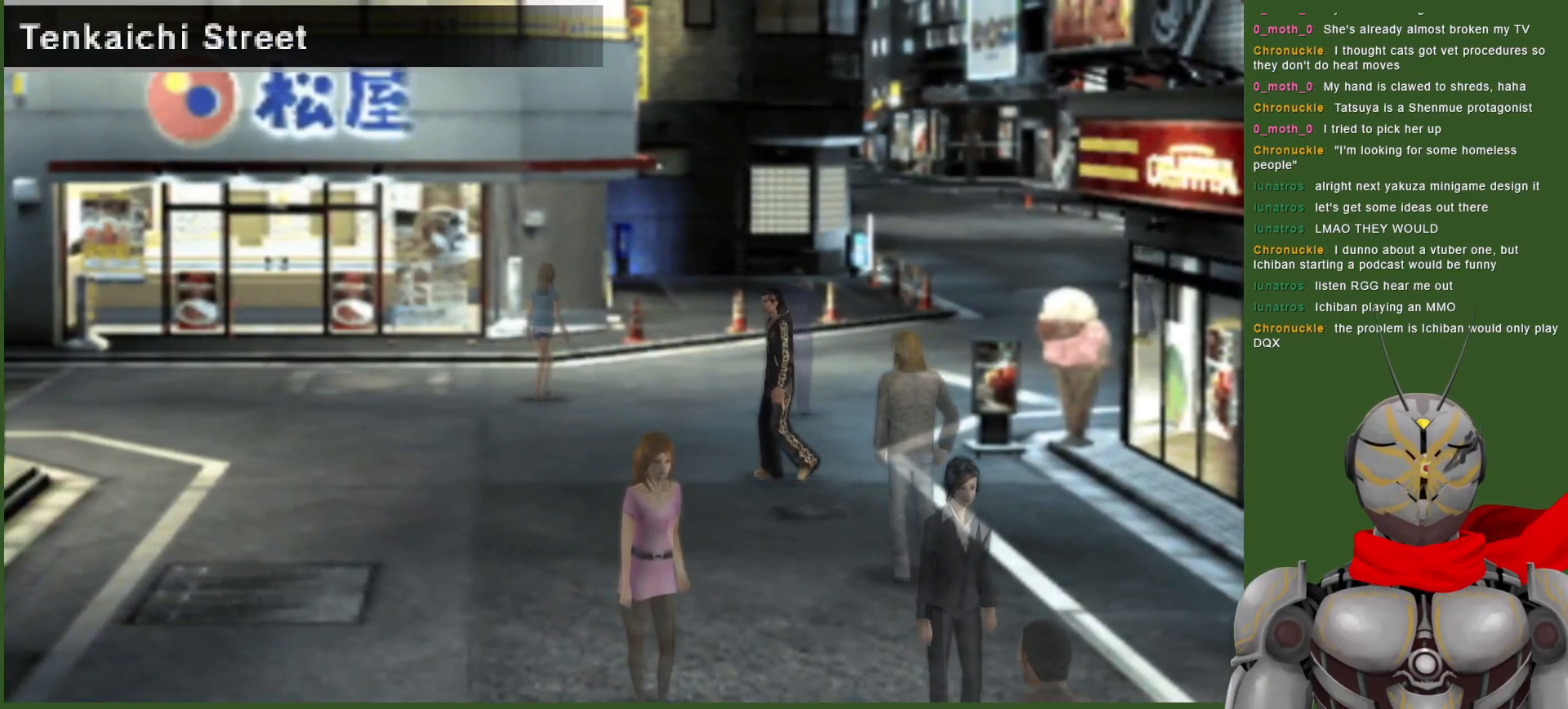
{"buttons": [], "left_stick": "up-right", "right_stick": "center", "events": [[167, "left_stick", "center"], [400, "left_stick", "up-right"]]}
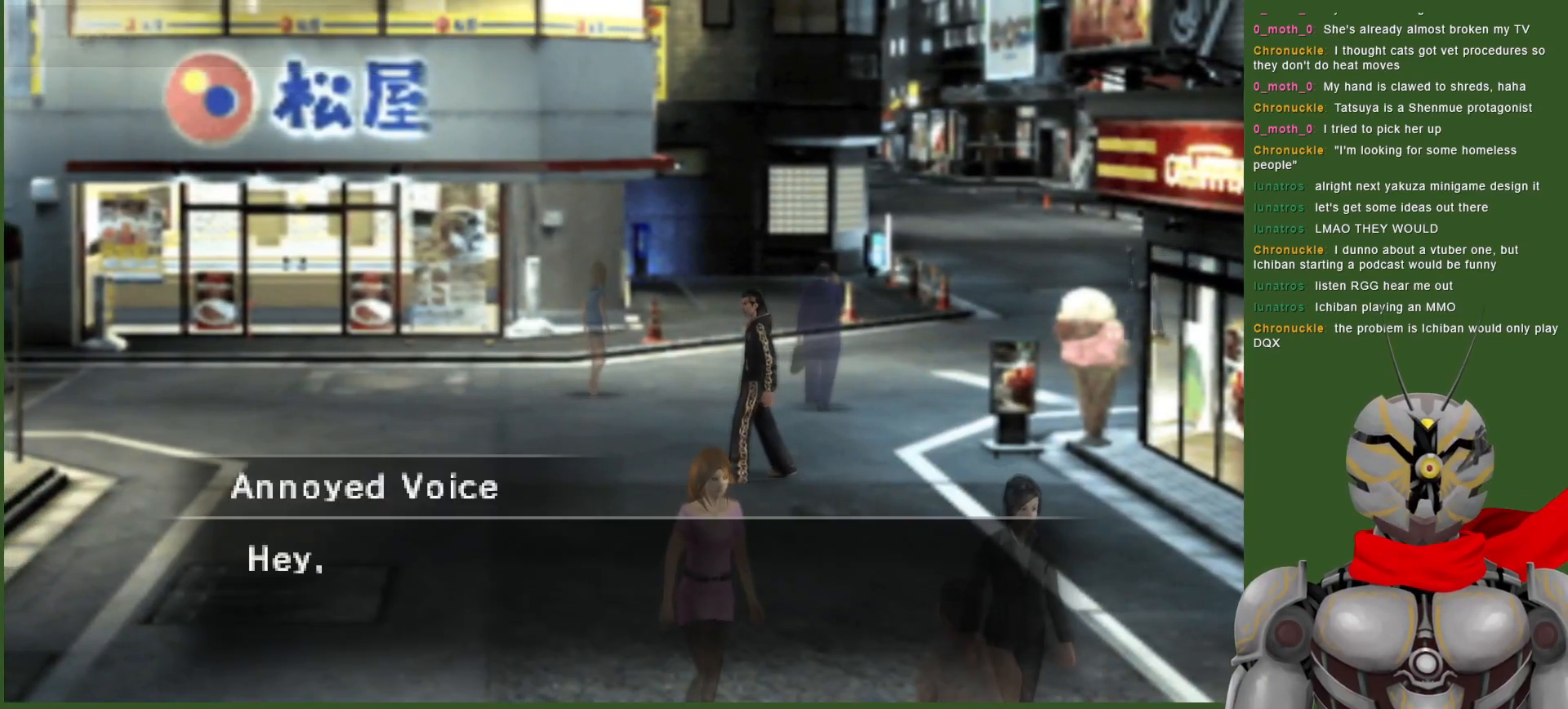
{"buttons": [], "left_stick": "center", "right_stick": "center", "events": [[283, "left_stick", "center"]]}
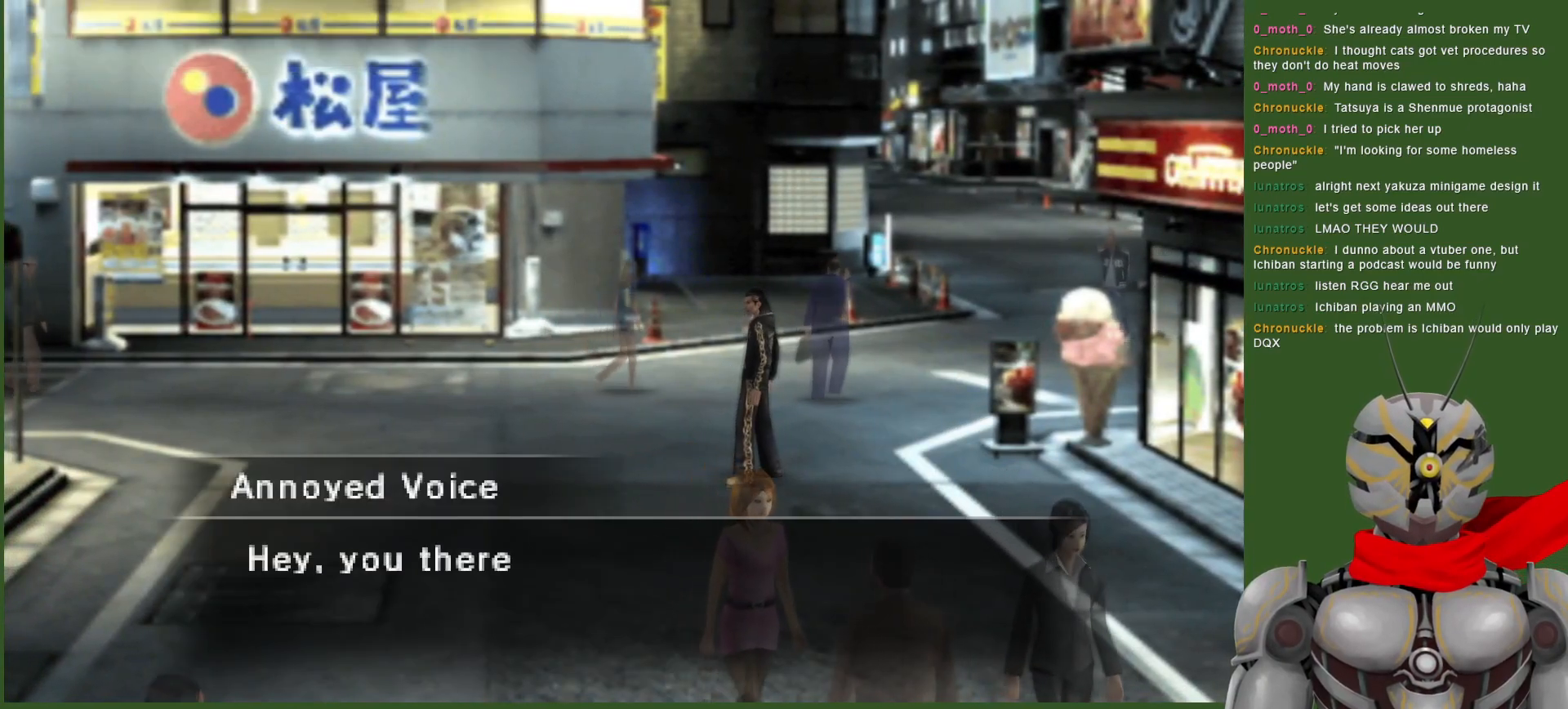
{"buttons": [], "left_stick": "center", "right_stick": "center", "events": []}
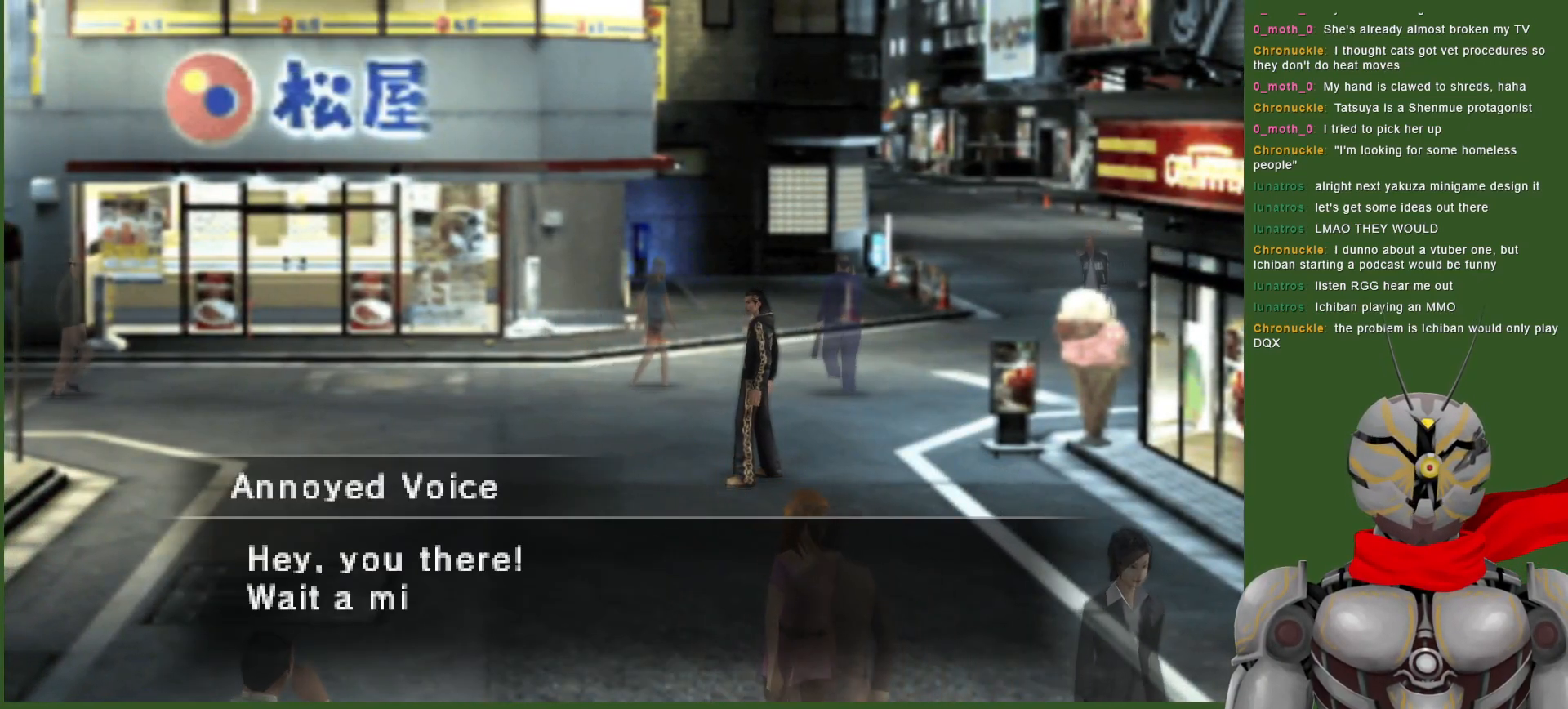
{"buttons": [], "left_stick": "center", "right_stick": "center", "events": []}
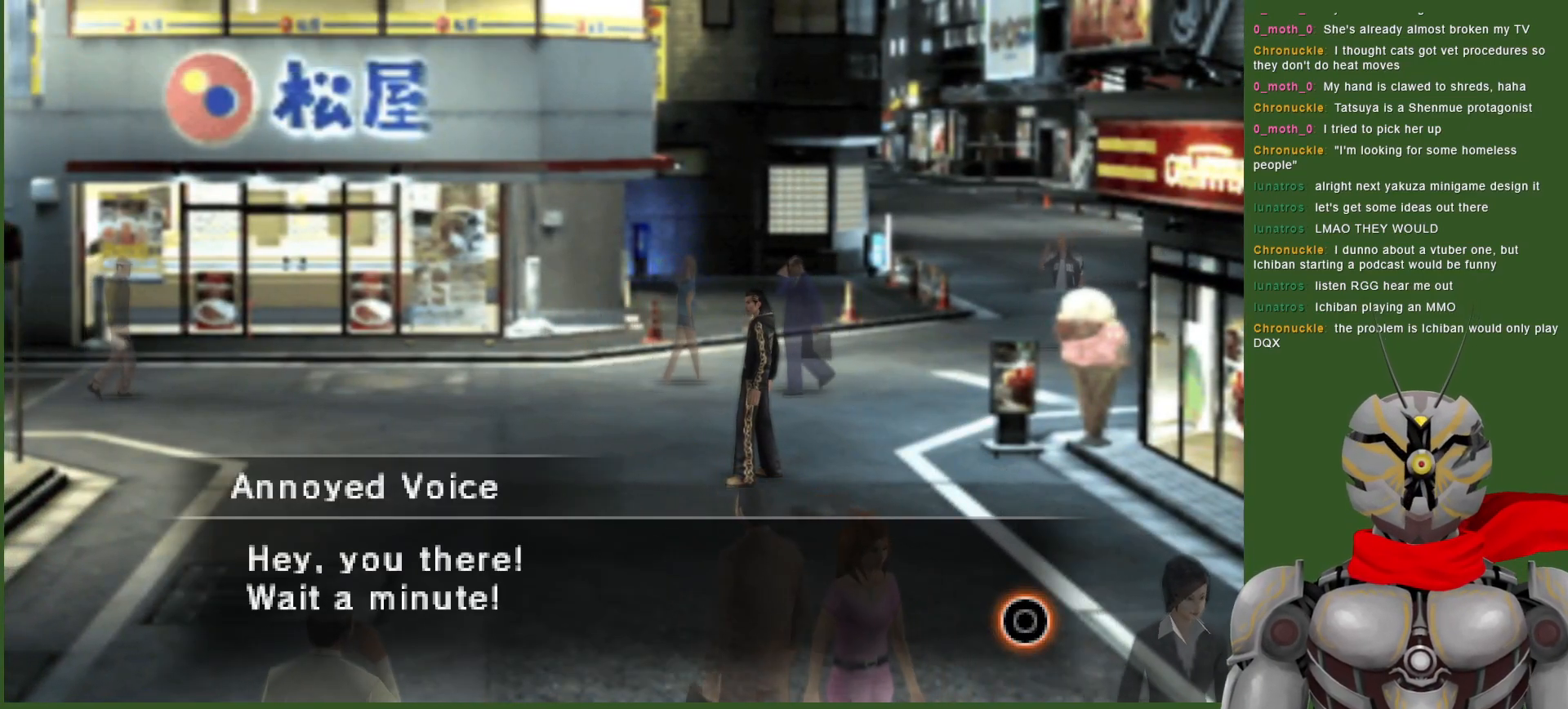
{"buttons": [], "left_stick": "center", "right_stick": "center", "events": [[250, "CIRCLE", "down"], [383, "CIRCLE", "up"]]}